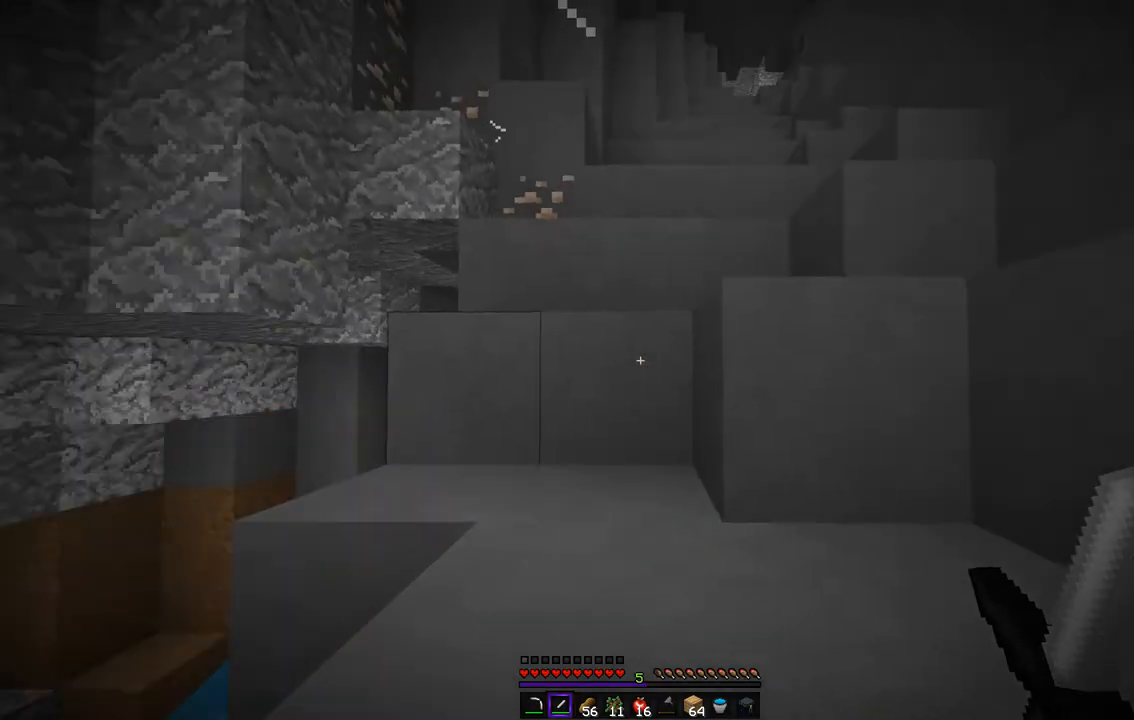
Gameplay with keyboard and mouse; each line is a JSON object with the keys and mouse buttons held at the frame after it. "events" lists presses ("down") and releases ("up") of "d", "q", "s", "z", "mouse_left" and "mouse_right" between this image and that frame as [ms after this image, input, new state], when the widget could be followed in between. "mouse_left", "mouse_right" = the "left", "right" buttons of the "mouse" list. No other keys are recorded. Fast repeated clicks can show as one long hold. Mouse movement is not recorded.
{"keys": ["d", "q", "z"], "mouse": [], "events": [[253, "q", "down"], [488, "z", "down"], [505, "d", "down"]]}
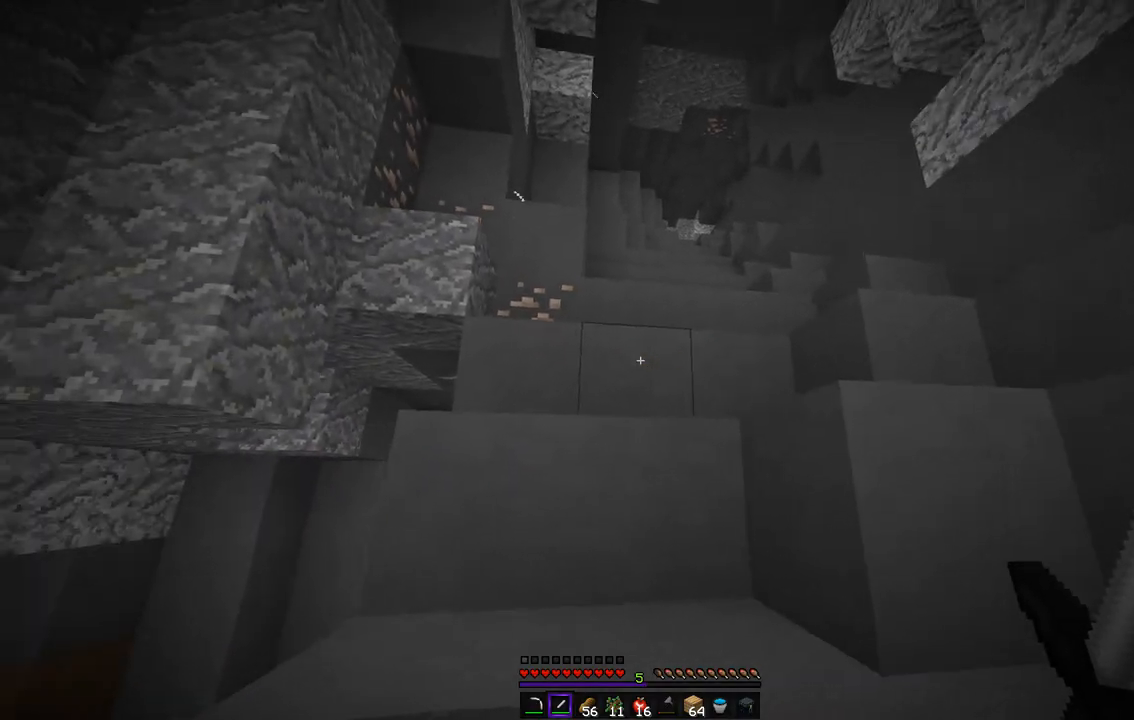
{"keys": ["z"], "mouse": [], "events": [[17, "q", "up"], [118, "z", "up"], [168, "d", "up"], [202, "q", "down"], [235, "z", "down"], [319, "q", "up"]]}
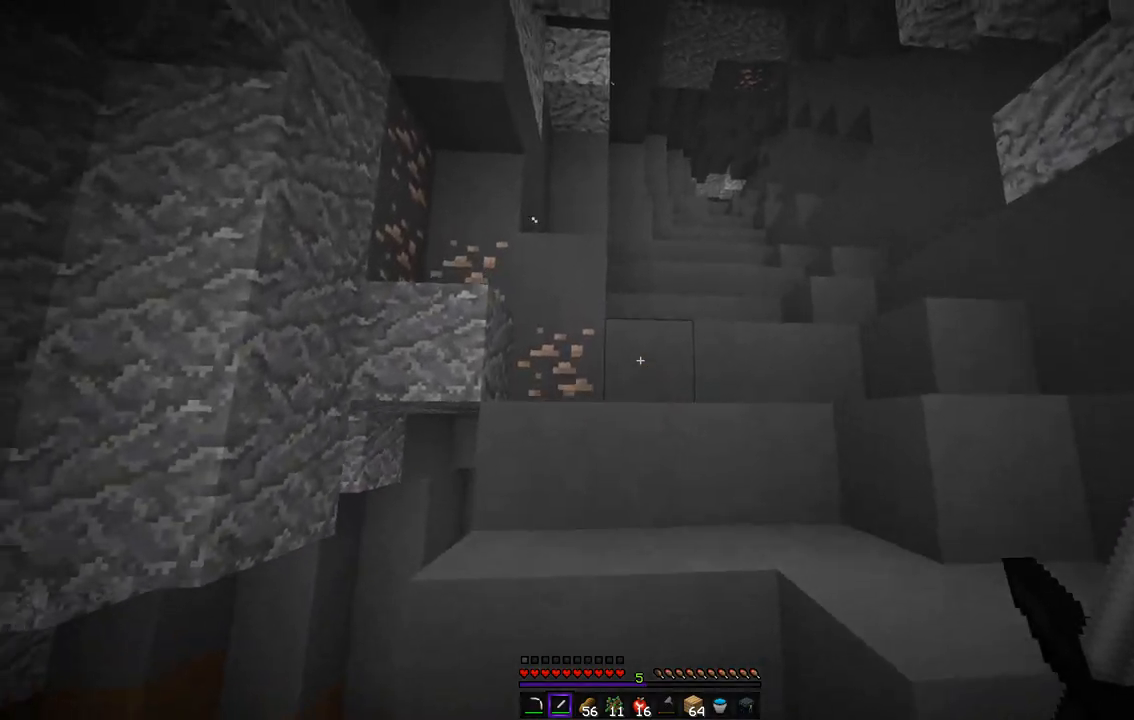
{"keys": ["z"], "mouse": ["left"], "events": [[437, "mouse_left", "down"]]}
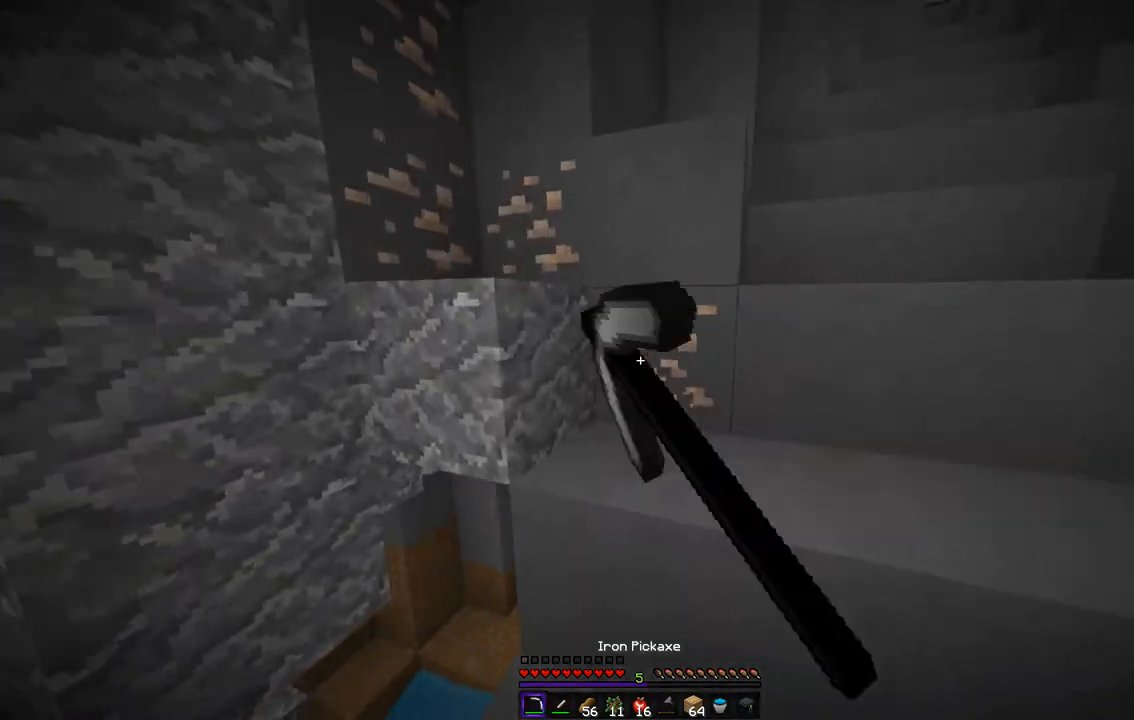
{"keys": [], "mouse": ["left"], "events": [[219, "z", "up"]]}
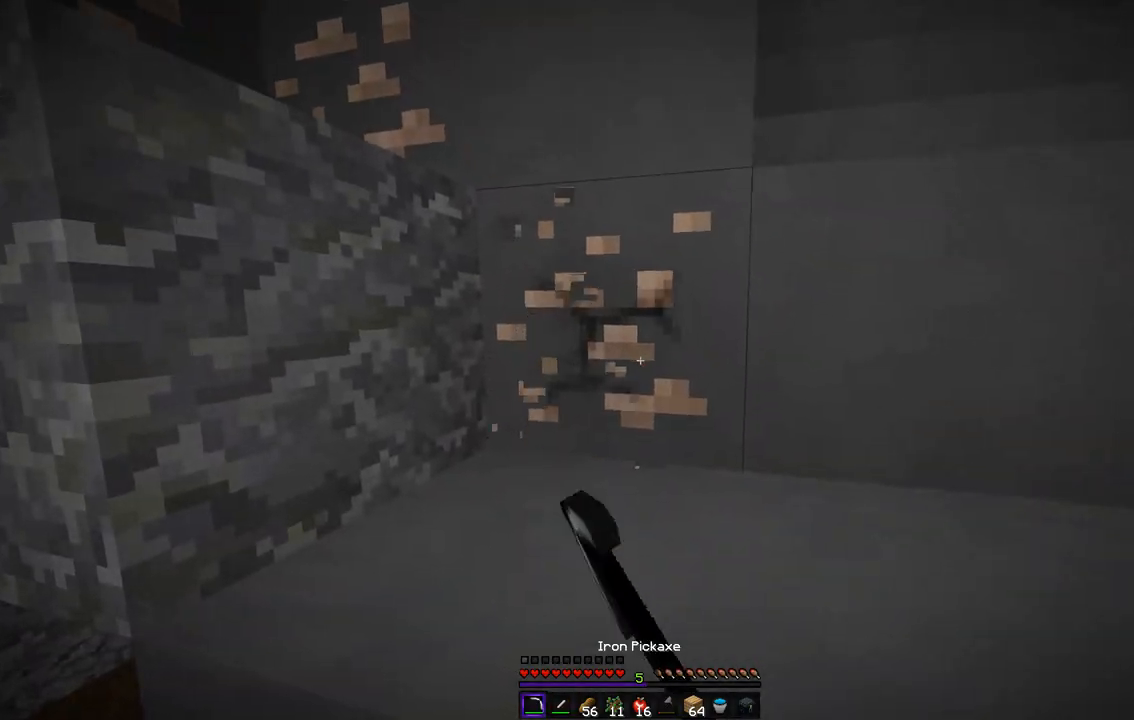
{"keys": ["z"], "mouse": ["left"], "events": [[252, "z", "down"]]}
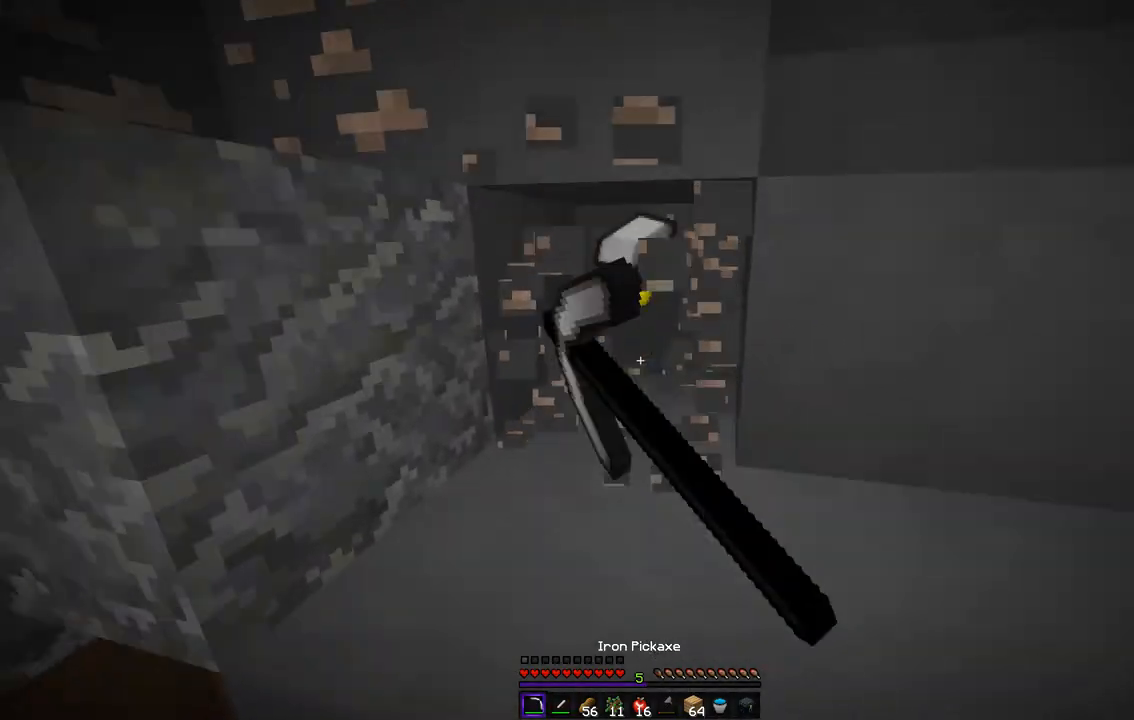
{"keys": ["z"], "mouse": ["left"], "events": []}
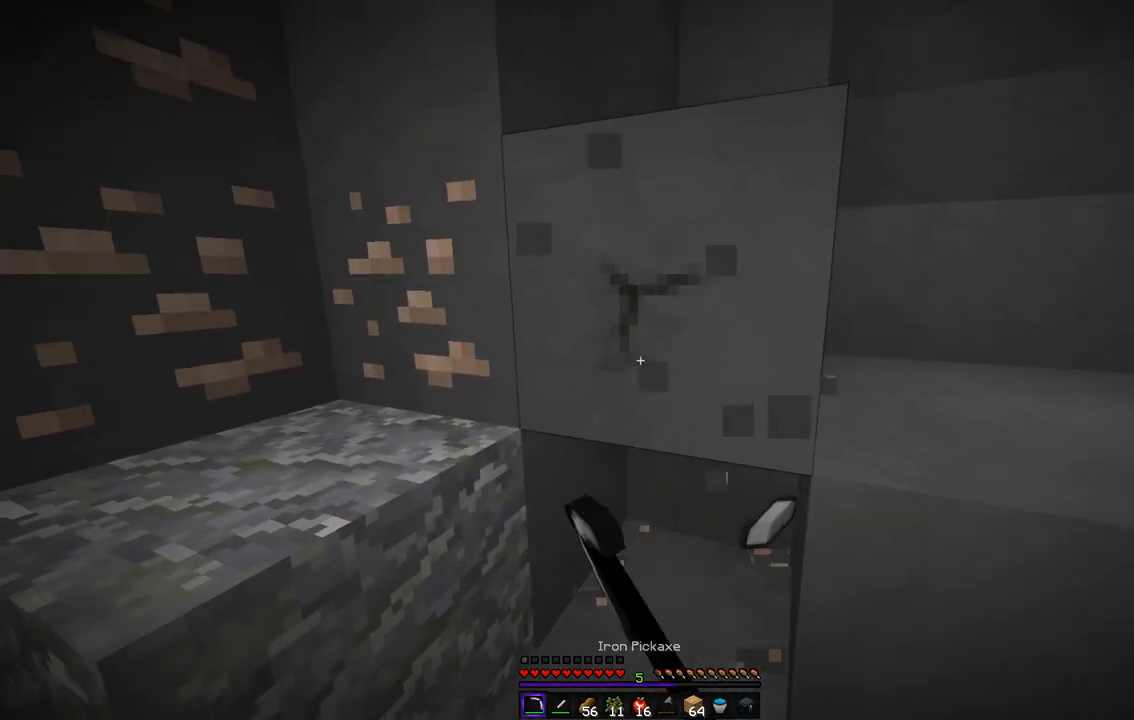
{"keys": ["z"], "mouse": ["left"], "events": [[201, "d", "down"], [420, "d", "up"]]}
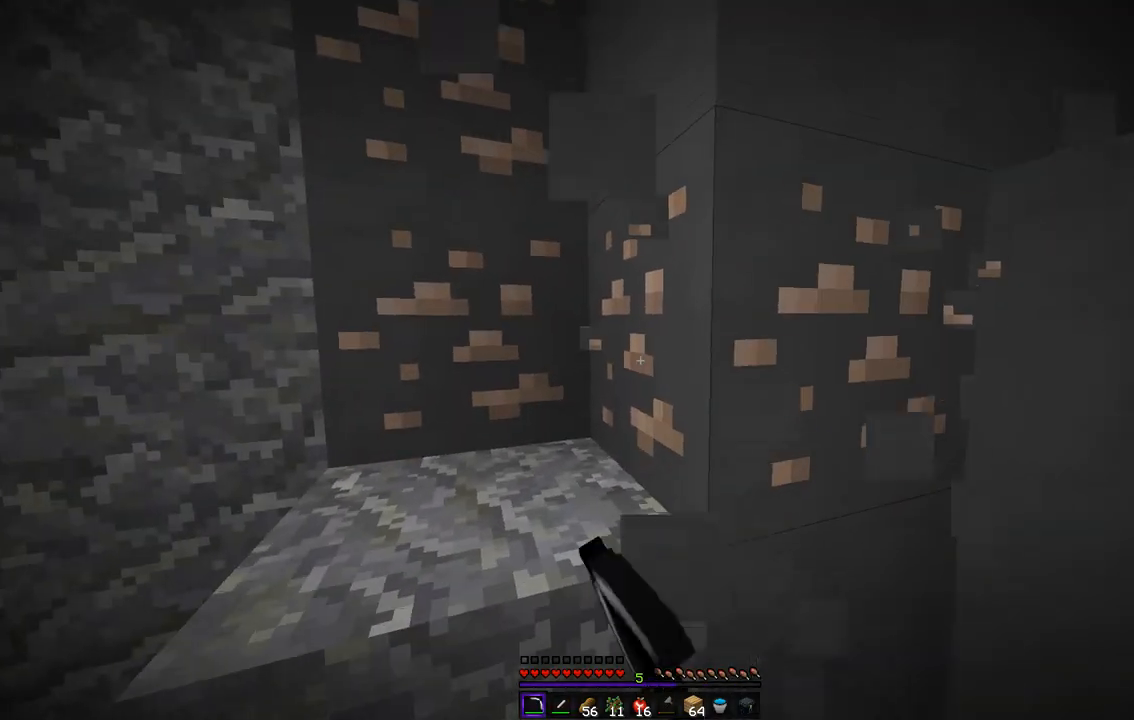
{"keys": [], "mouse": ["left"], "events": [[219, "z", "up"]]}
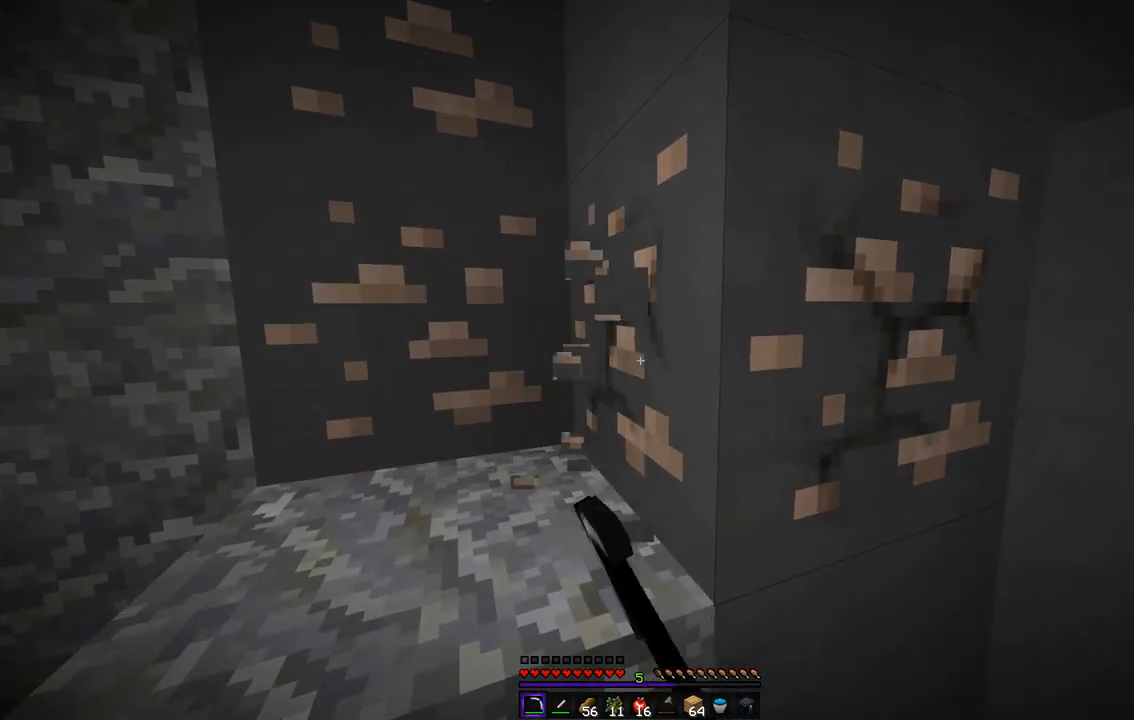
{"keys": ["z"], "mouse": ["left"], "events": [[387, "z", "down"]]}
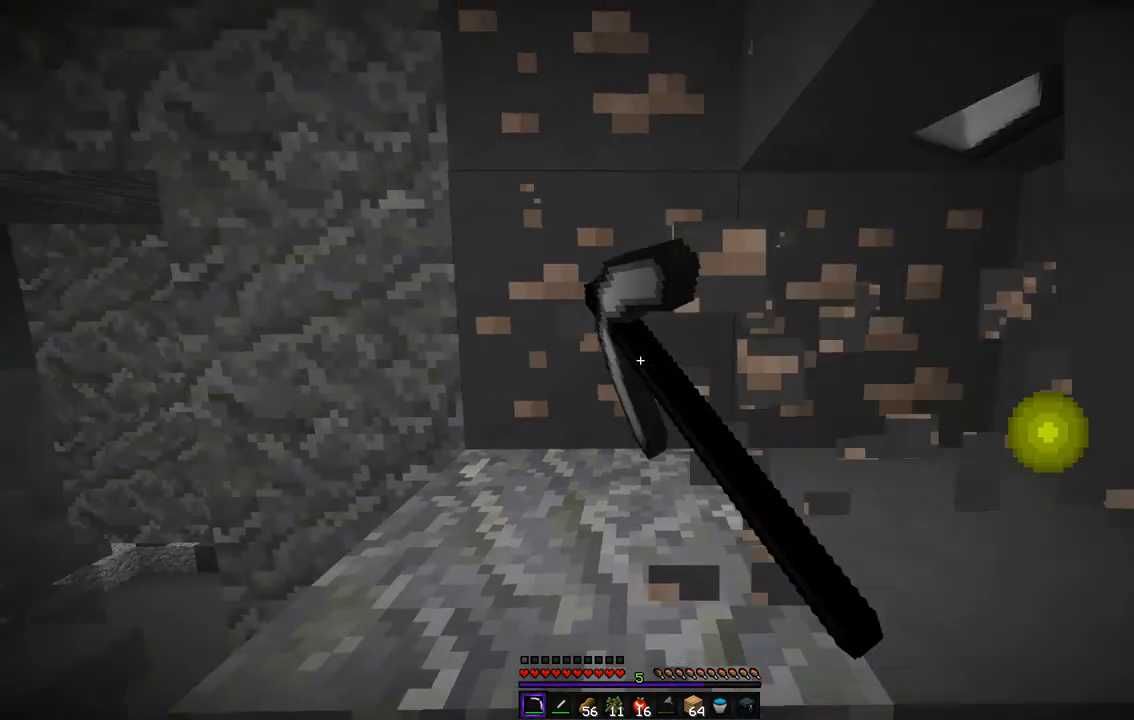
{"keys": [], "mouse": ["left"], "events": [[168, "z", "up"], [202, "q", "down"], [403, "q", "up"]]}
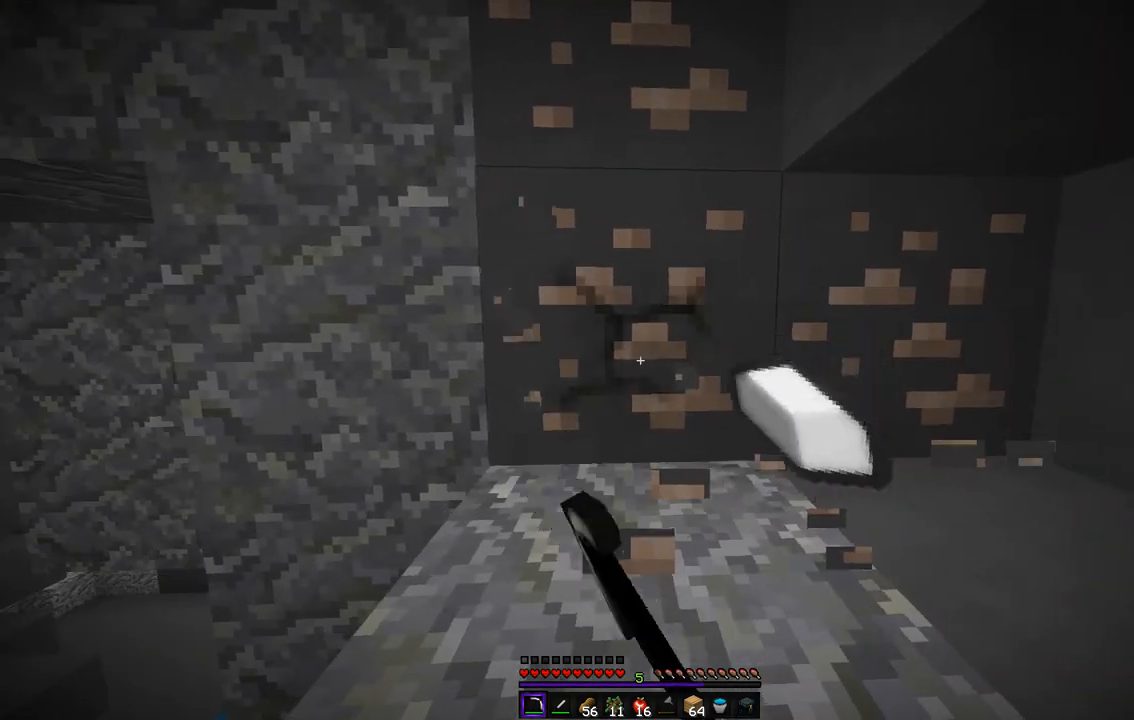
{"keys": ["z"], "mouse": ["left"], "events": [[152, "z", "down"]]}
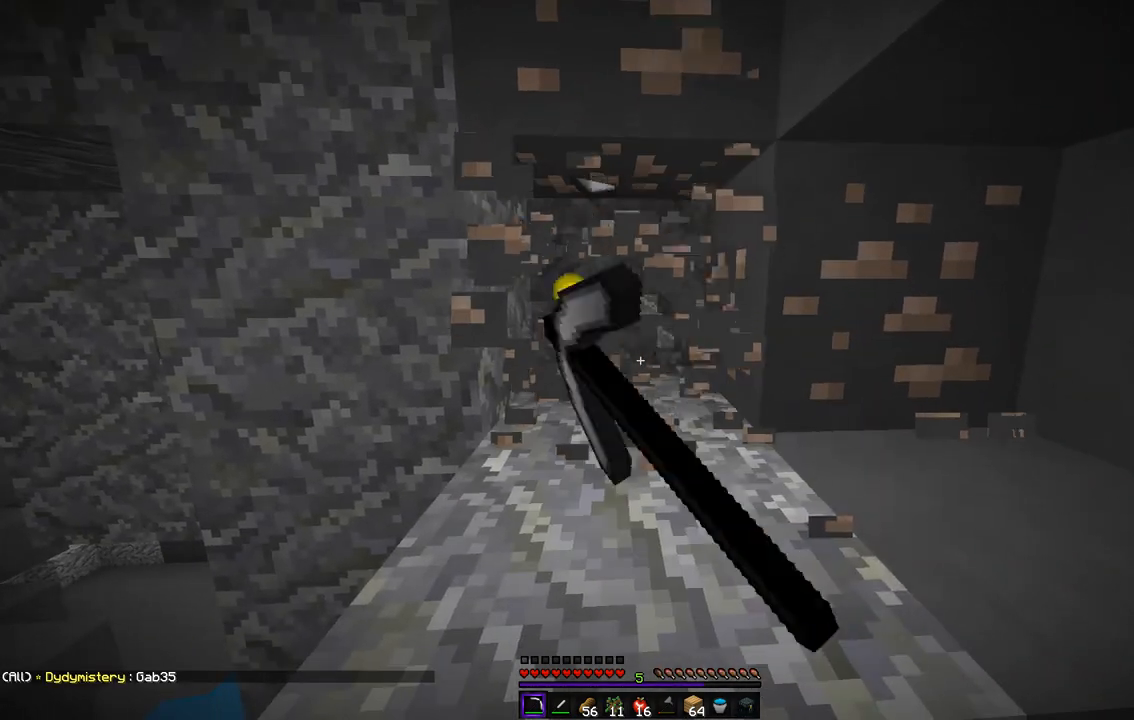
{"keys": ["z"], "mouse": ["left"], "events": [[202, "q", "down"], [454, "q", "up"]]}
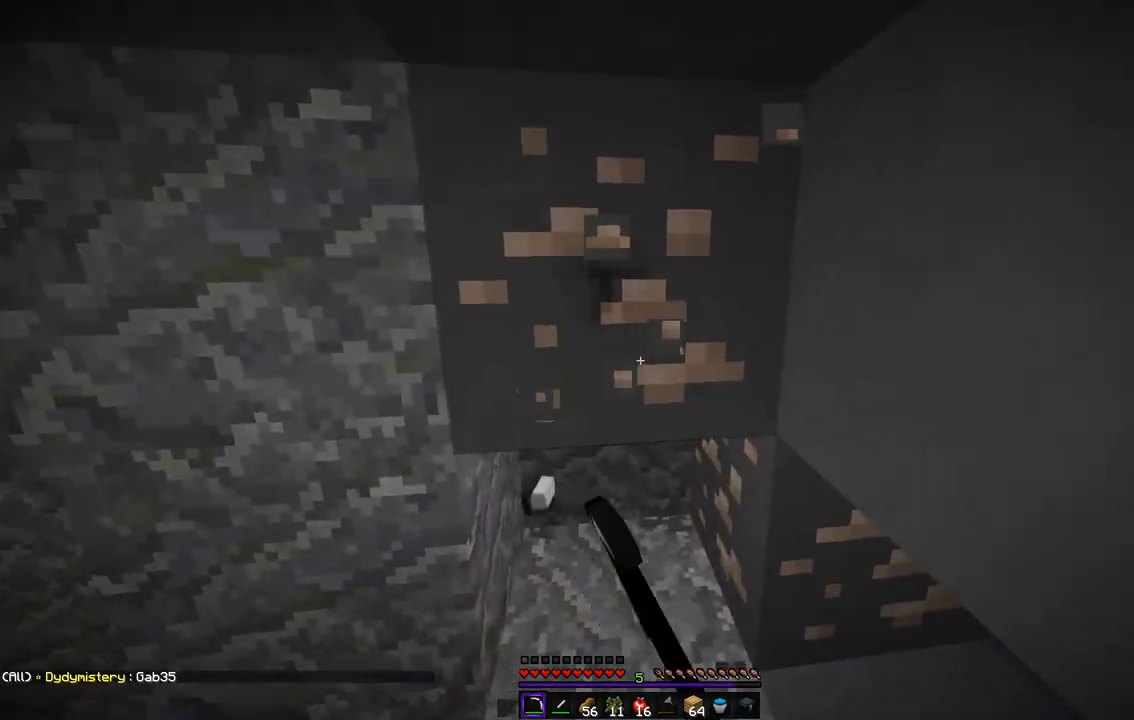
{"keys": ["z"], "mouse": ["left"], "events": []}
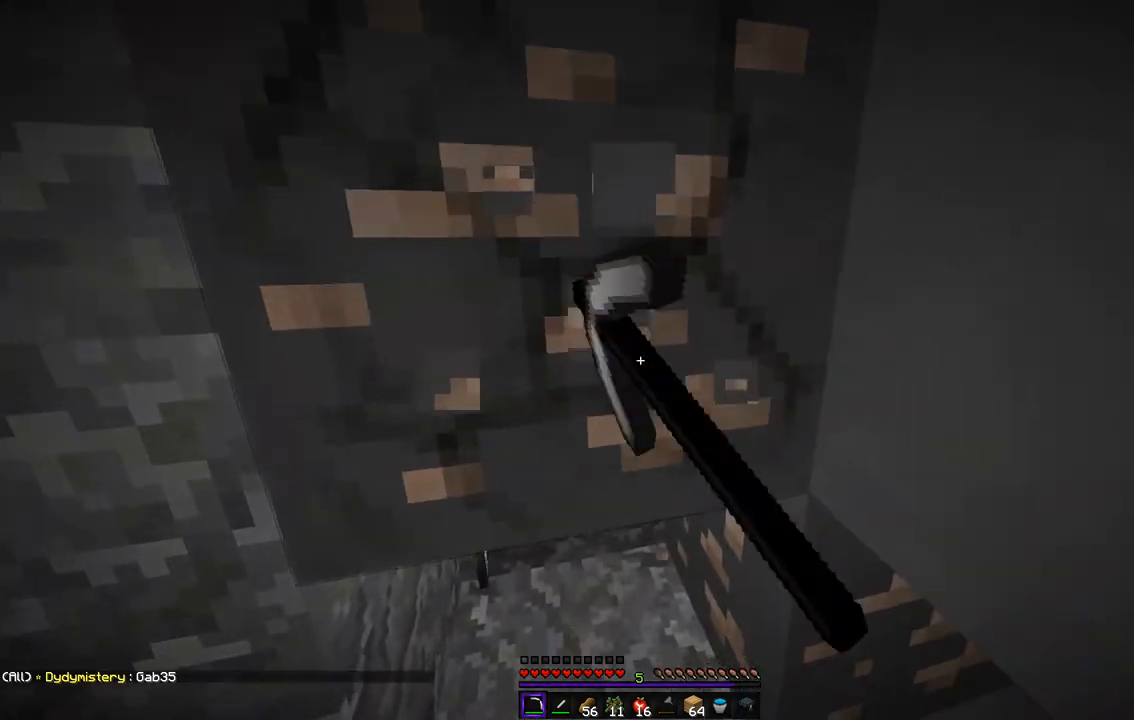
{"keys": [], "mouse": ["left"], "events": [[50, "q", "down"], [84, "z", "up"], [151, "z", "down"], [302, "q", "up"], [420, "z", "up"]]}
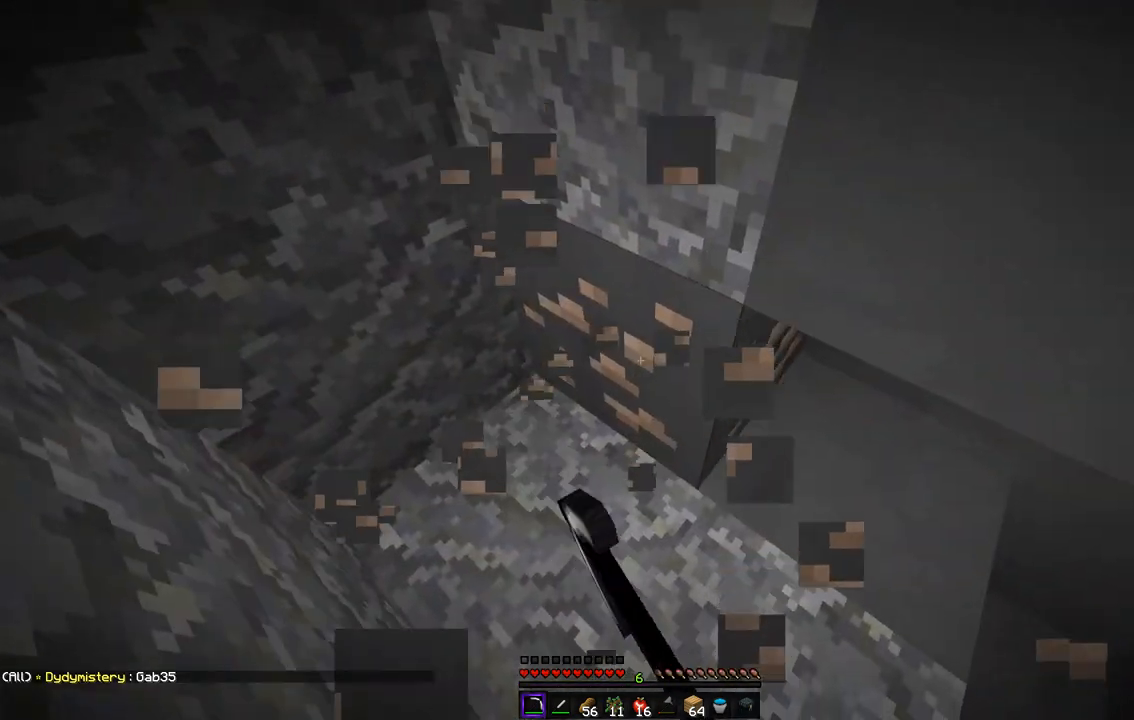
{"keys": ["q", "z"], "mouse": ["left"], "events": [[303, "z", "down"], [454, "q", "down"]]}
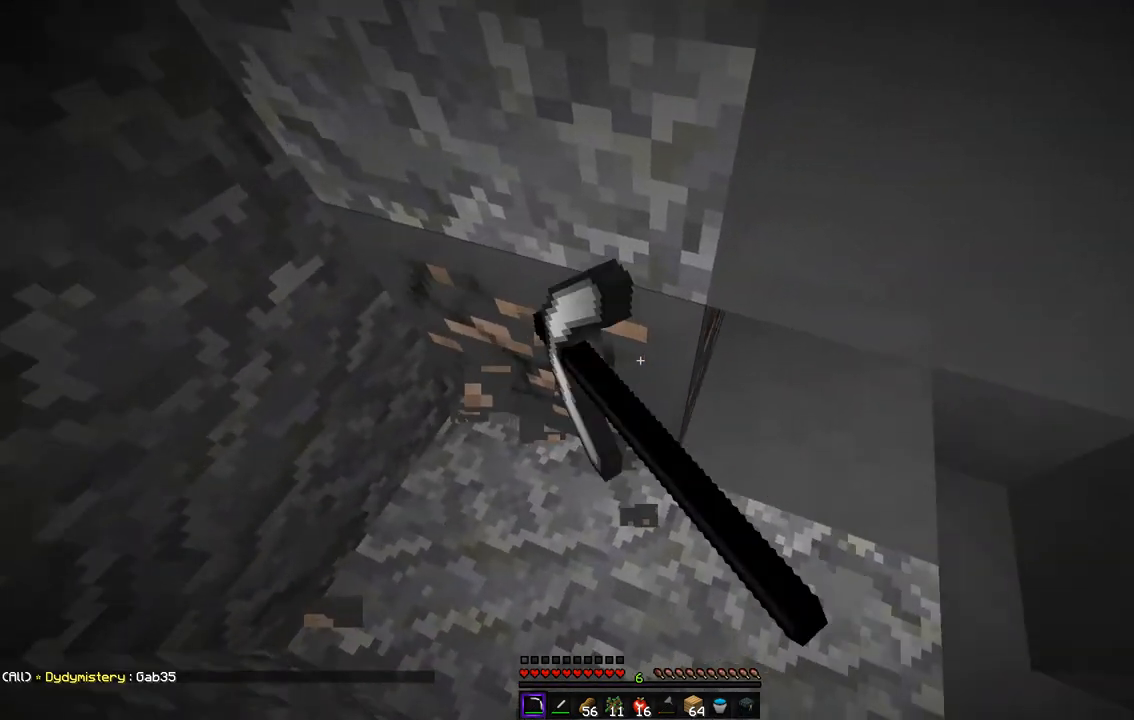
{"keys": ["q", "z"], "mouse": ["left"], "events": [[67, "z", "up"], [387, "z", "down"]]}
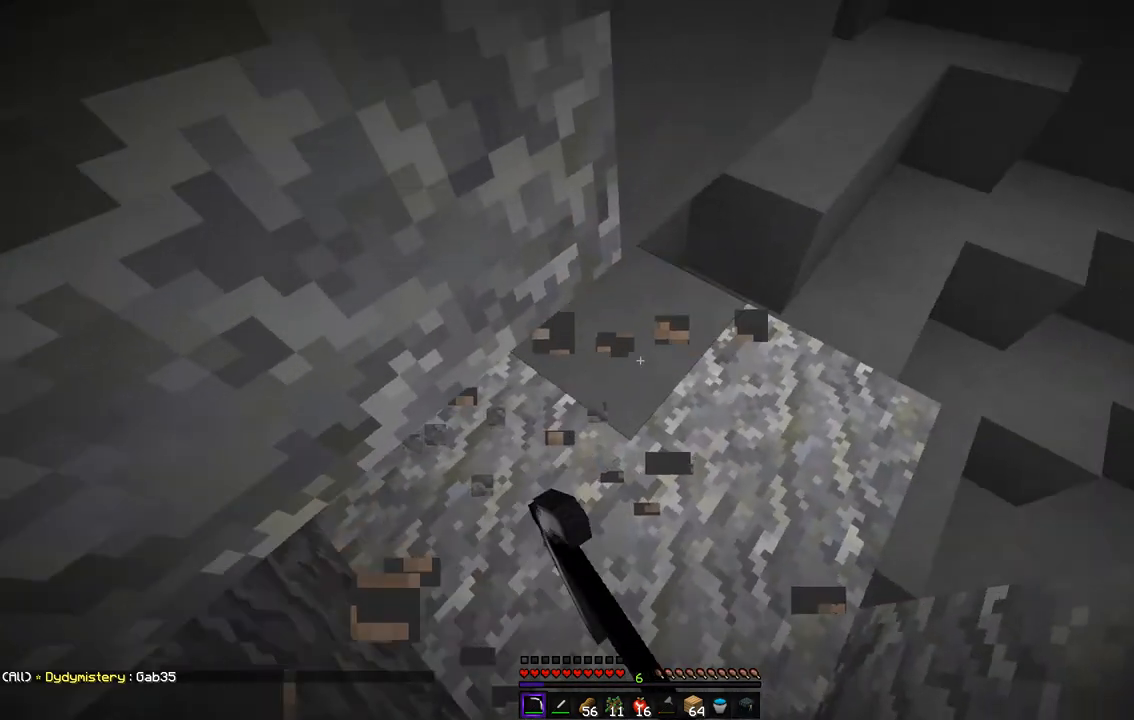
{"keys": ["d", "z"], "mouse": [], "events": [[101, "mouse_left", "up"], [134, "q", "up"], [303, "d", "down"]]}
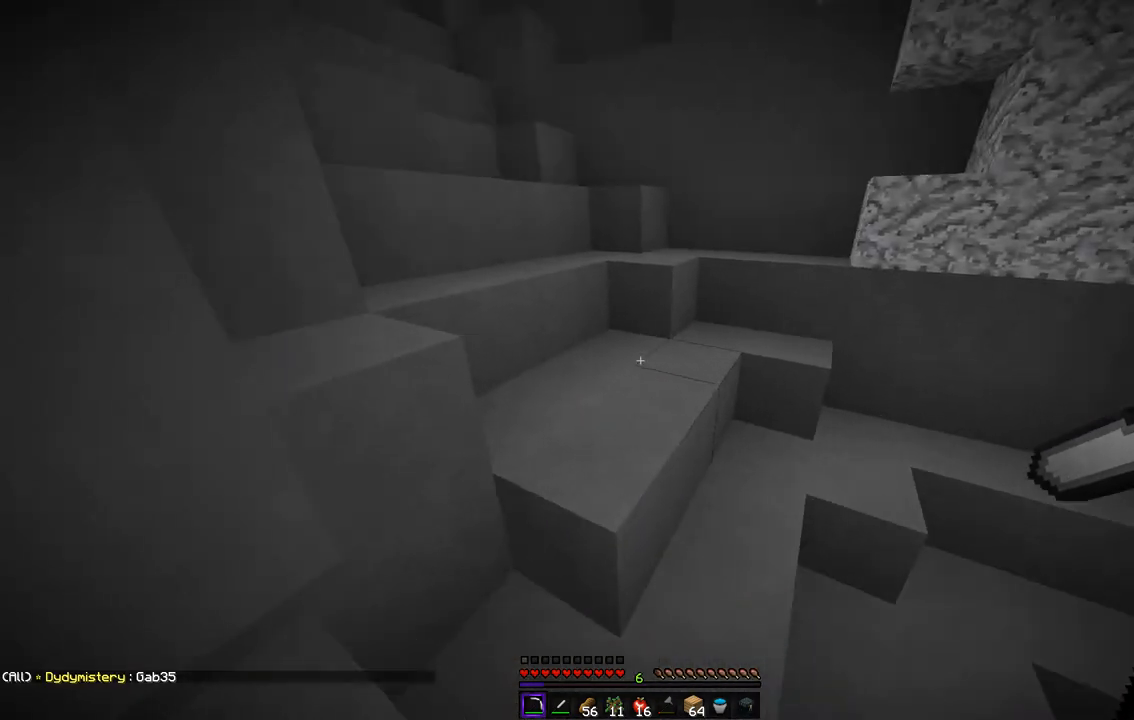
{"keys": ["d", "z"], "mouse": [], "events": [[68, "d", "up"], [286, "d", "down"]]}
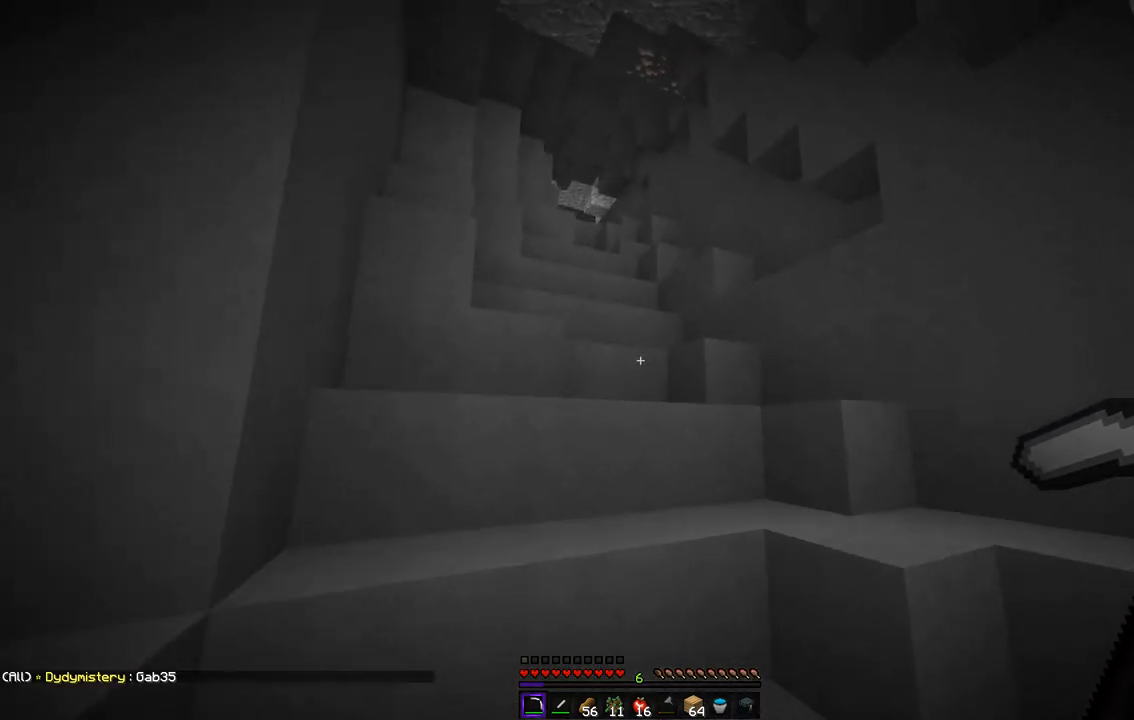
{"keys": ["q", "z"], "mouse": [], "events": [[34, "q", "down"], [67, "d", "up"]]}
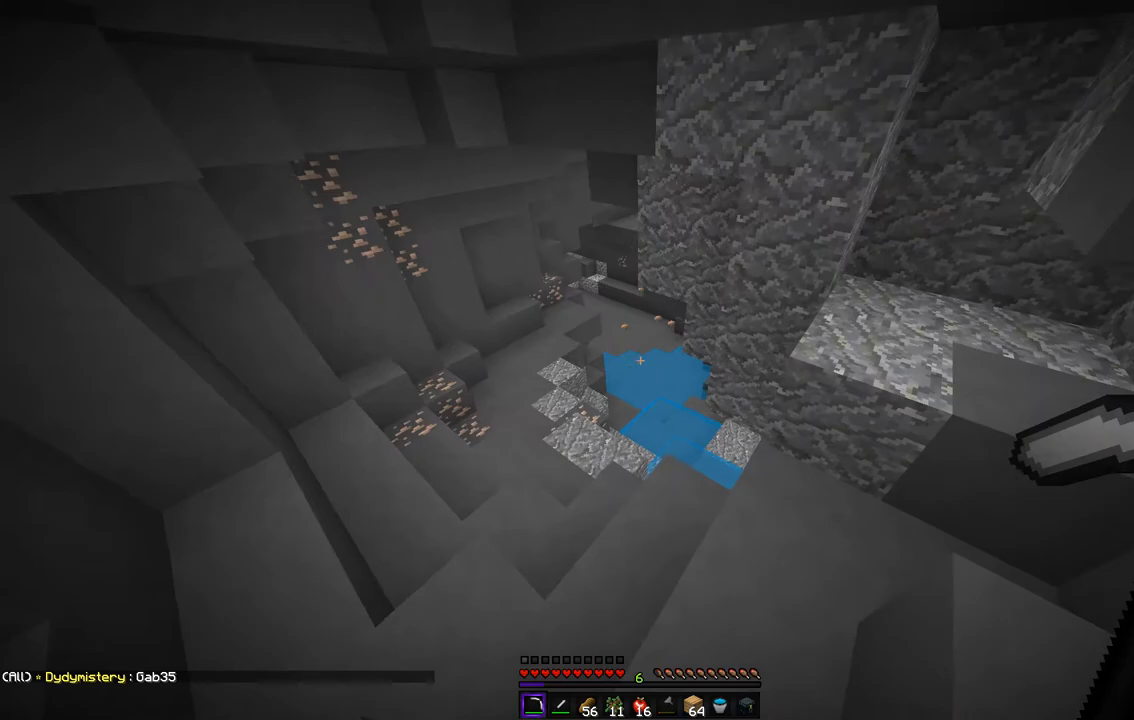
{"keys": ["q", "z"], "mouse": [], "events": []}
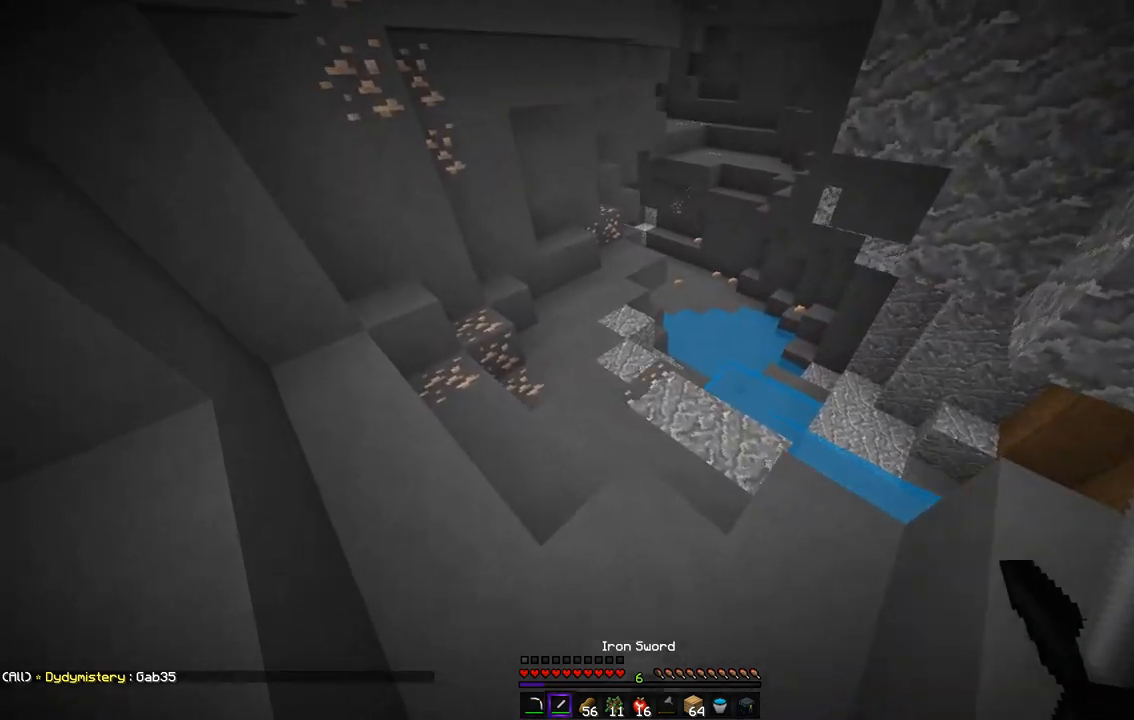
{"keys": ["z"], "mouse": [], "events": [[471, "q", "up"]]}
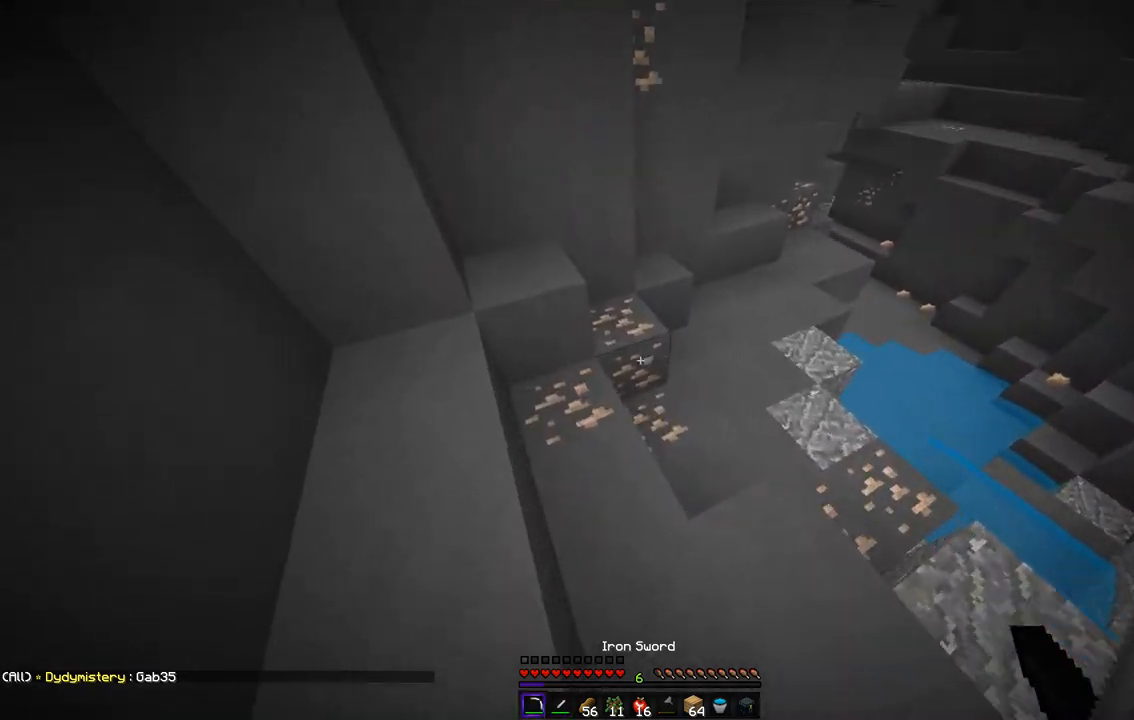
{"keys": ["q"], "mouse": [], "events": [[202, "z", "up"], [303, "q", "down"]]}
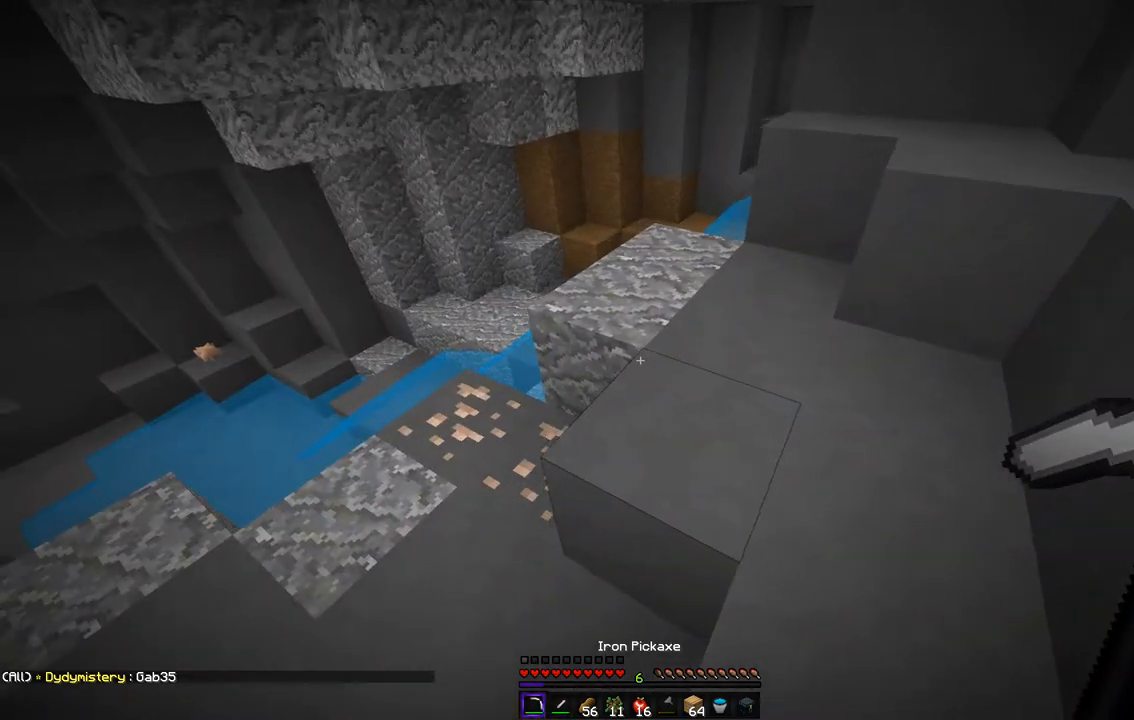
{"keys": ["q", "z"], "mouse": [], "events": [[219, "q", "up"], [235, "z", "down"], [505, "q", "down"]]}
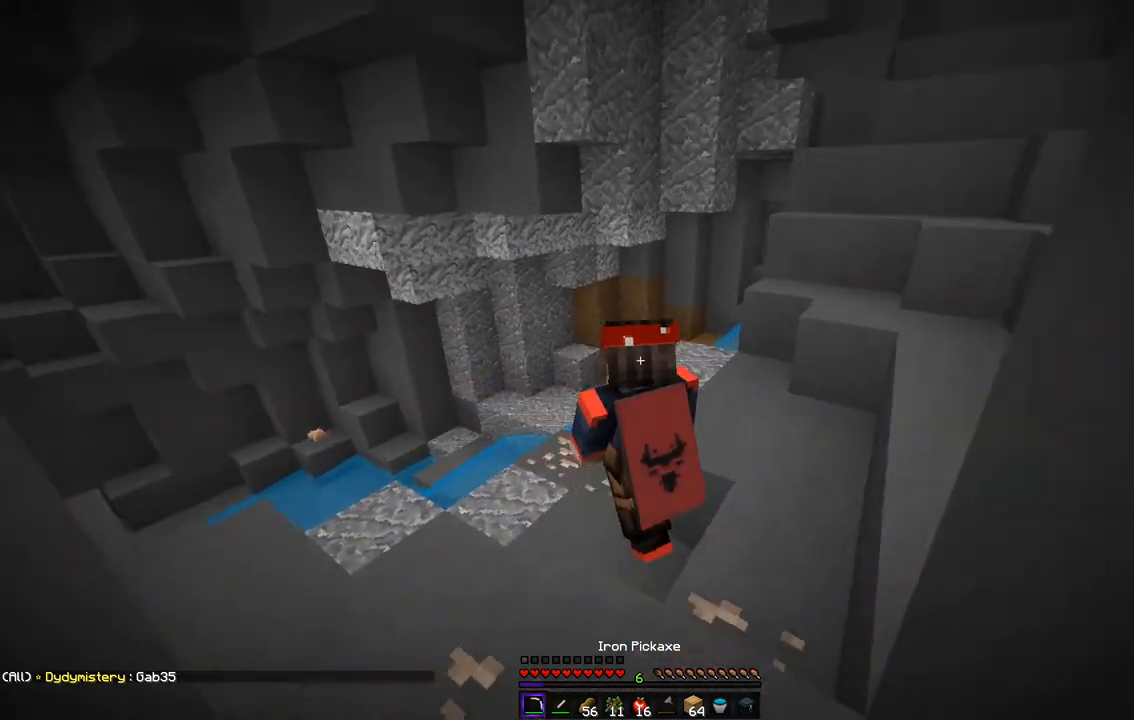
{"keys": ["d", "q"], "mouse": [], "events": [[168, "z", "up"], [437, "d", "down"]]}
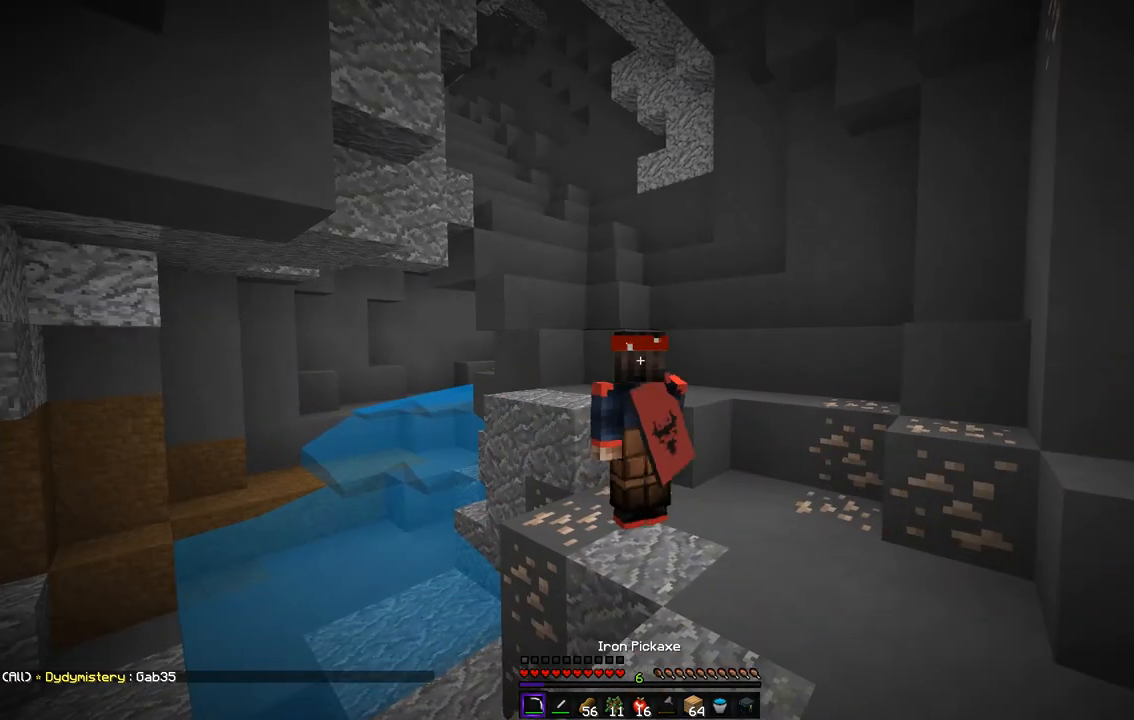
{"keys": ["d", "q"], "mouse": [], "events": [[17, "q", "up"], [202, "z", "down"], [253, "q", "down"], [421, "z", "up"]]}
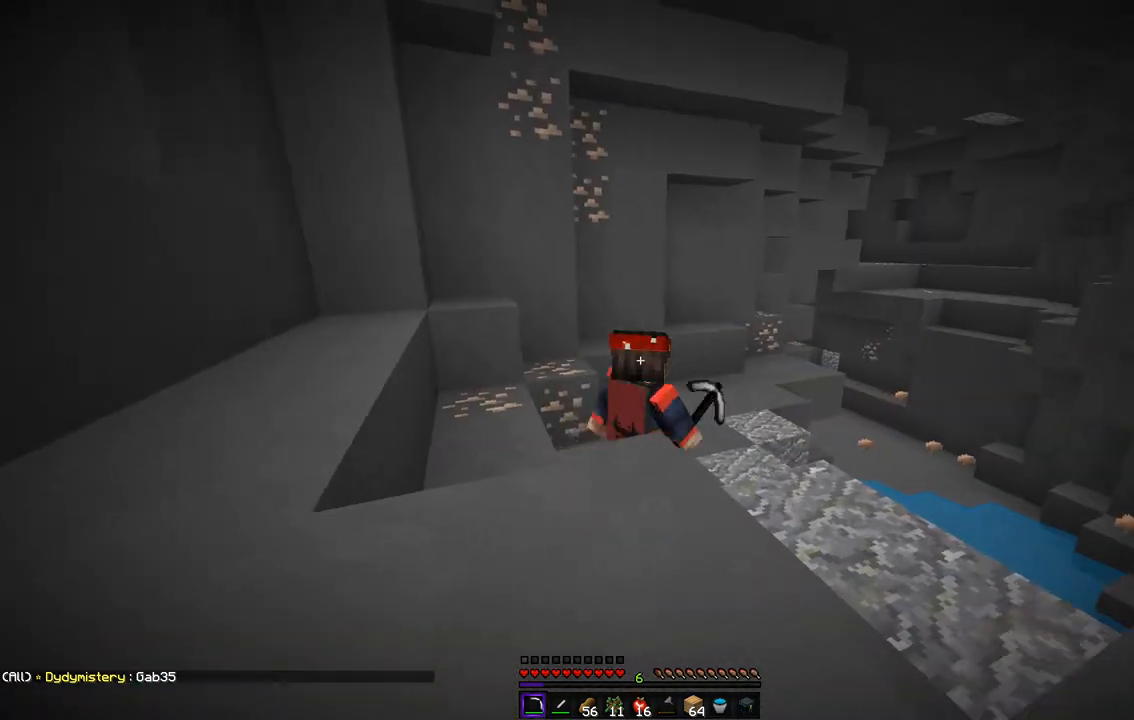
{"keys": [], "mouse": [], "events": [[17, "d", "up"], [152, "d", "down"], [219, "q", "up"], [353, "q", "down"], [370, "d", "up"], [471, "q", "up"]]}
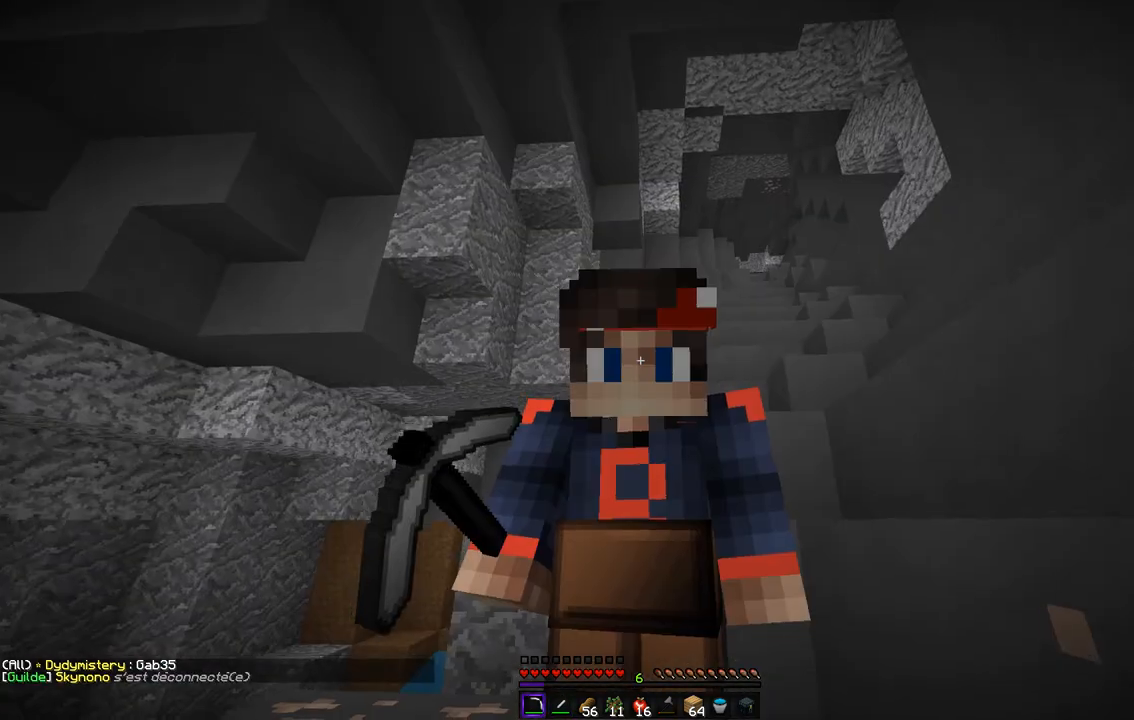
{"keys": [], "mouse": ["left"], "events": [[387, "mouse_left", "down"]]}
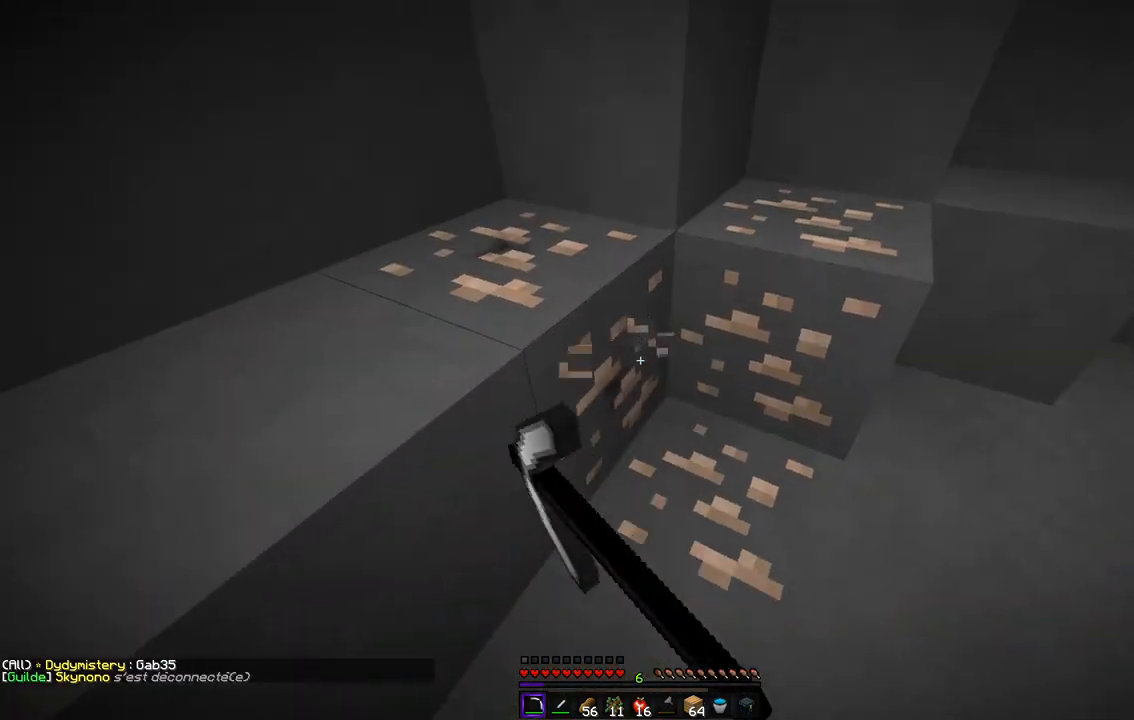
{"keys": [], "mouse": ["left"], "events": []}
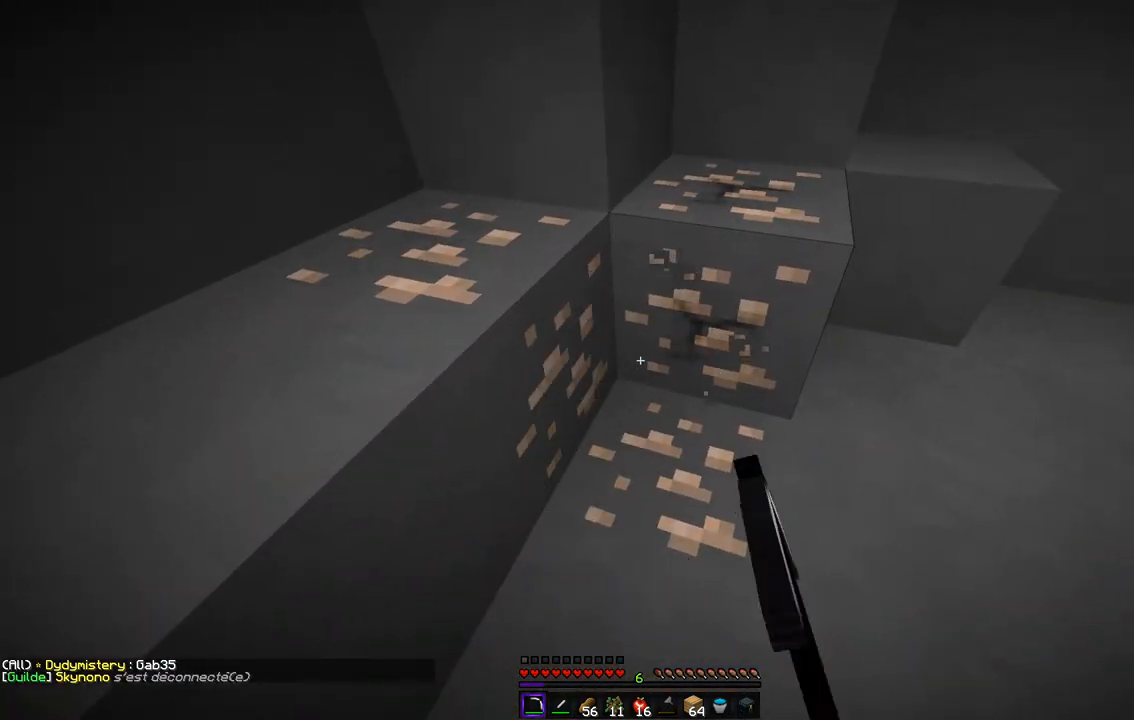
{"keys": ["d", "z"], "mouse": ["left"], "events": [[438, "z", "down"], [505, "d", "down"]]}